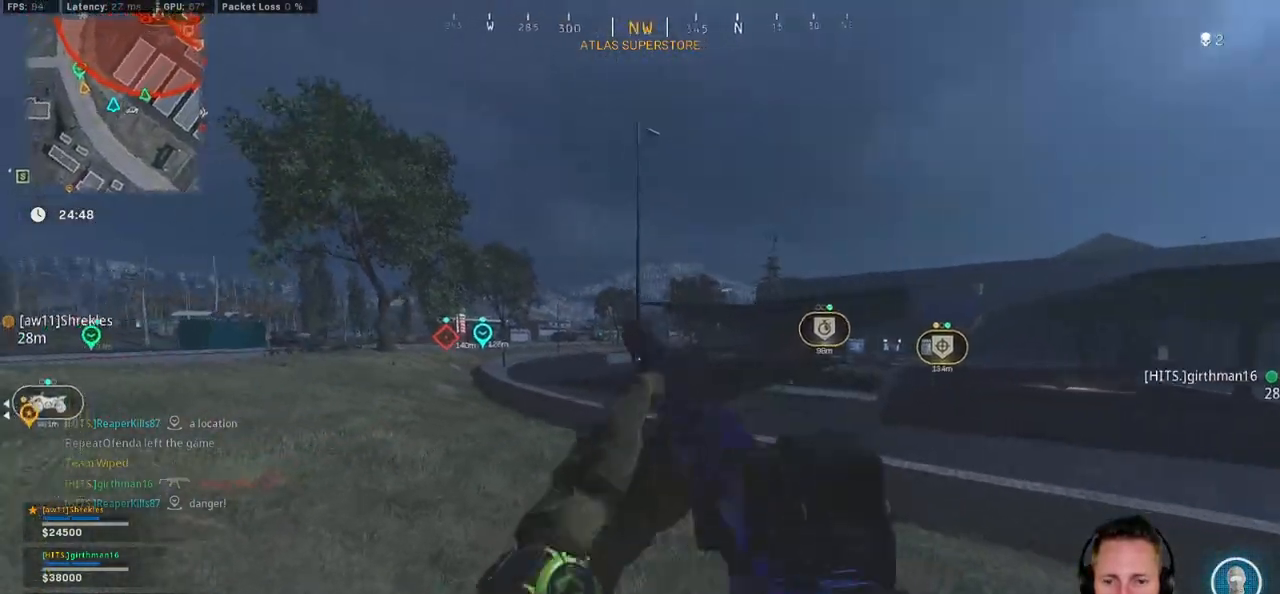
Gameplay with keyboard and mouse; each line is a JSON object with the keys and mouse buttons held at the frame after it. "events" lists presses ("down") and releases ("up") of "1", "2", "3", "4", "5", "a", "alt", "b", "c", "ctrl", "d", "e", "f", "g", "q", "r", "s", "shift", "space", "t", "tab", "v", "w", "x", "z", "mouse_left", "mouse_wheel", "mouse_right", "mouse_mb4" and "mouse_mb5" between this image and that frame as [ms after this image, input, new state], when the widget could be followed in between. "mouse_left", "mouse_wheel", "mouse_right", "mouse_mb4", "mouse_mb5" = the "left", "wheel", "right", "mb4", "mb5" buttons of the "mouse" list. No other keys are recorded. "wheel" means that the mouse wheel is clicked or scrolled. Mouse movement is not recorded.
{"keys": ["shift", "w"], "mouse": [], "events": [[500, "d", "up"]]}
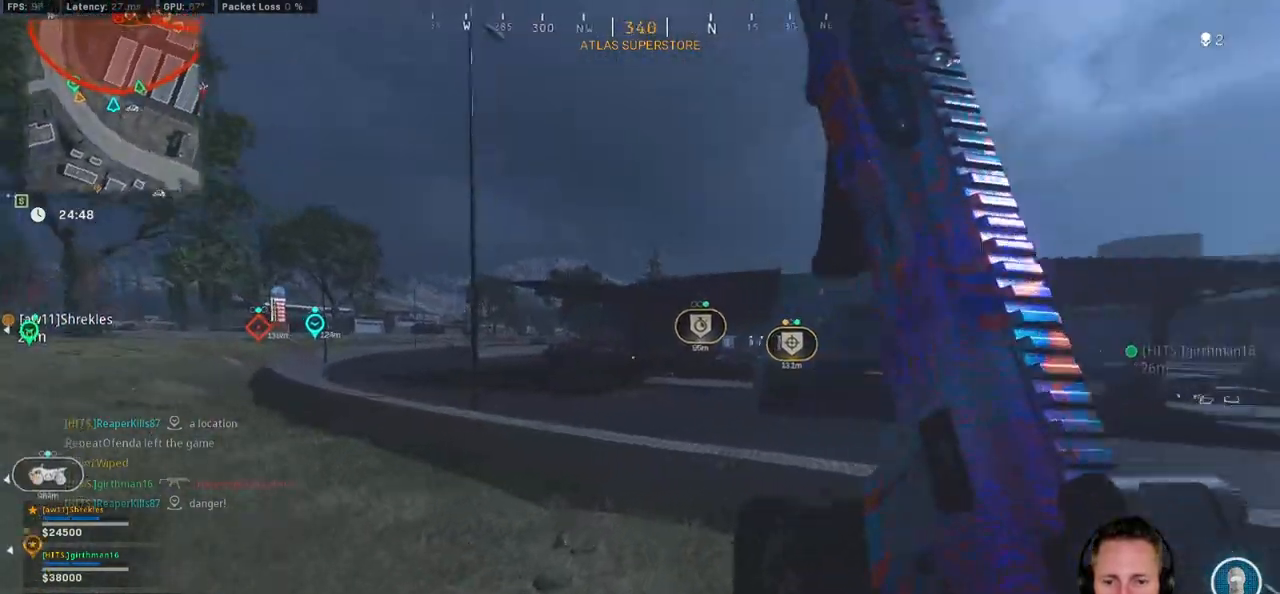
{"keys": ["w"], "mouse": [], "events": [[234, "space", "down"], [300, "shift", "up"], [384, "space", "up"]]}
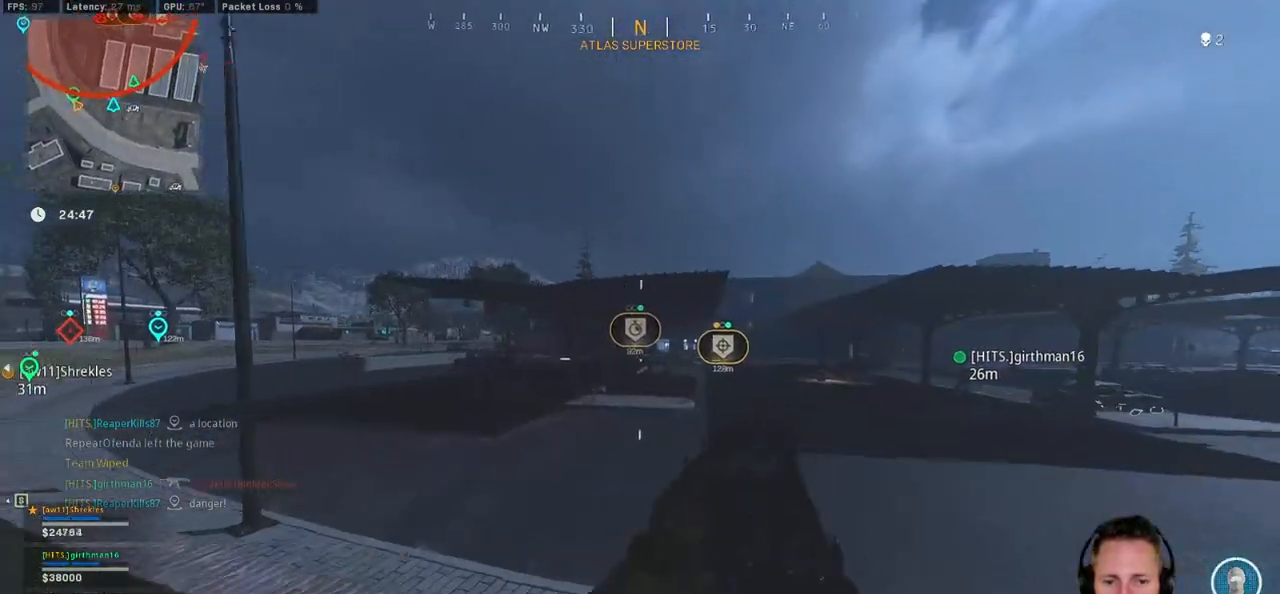
{"keys": ["shift", "w"], "mouse": [], "events": [[184, "shift", "down"]]}
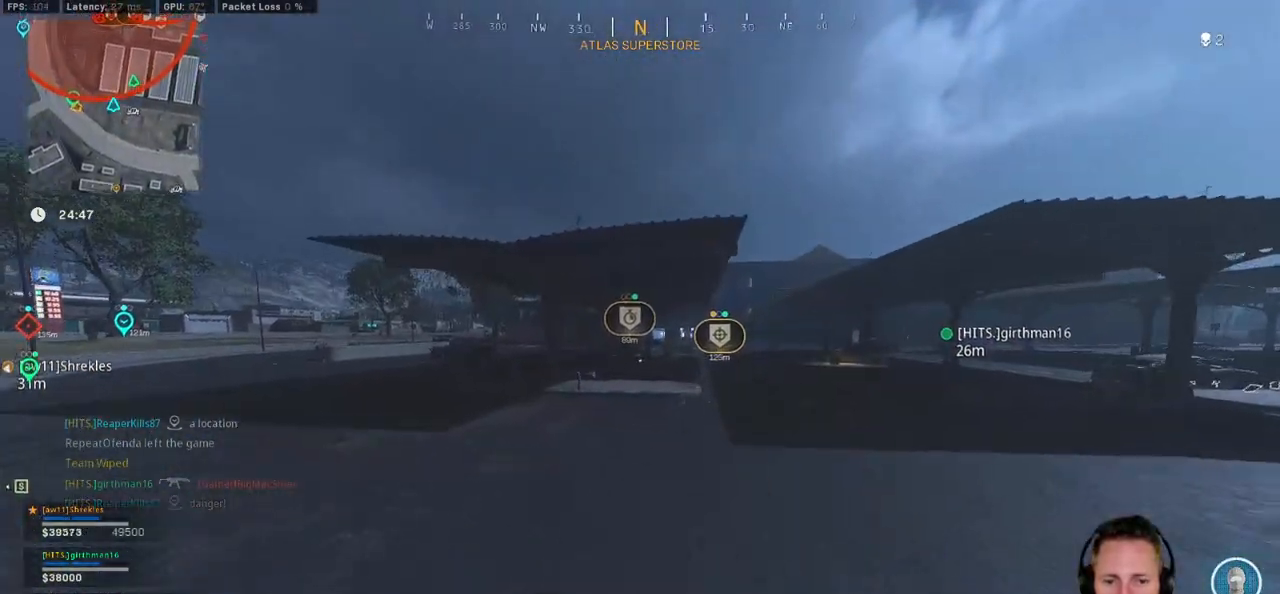
{"keys": ["shift", "w"], "mouse": [], "events": []}
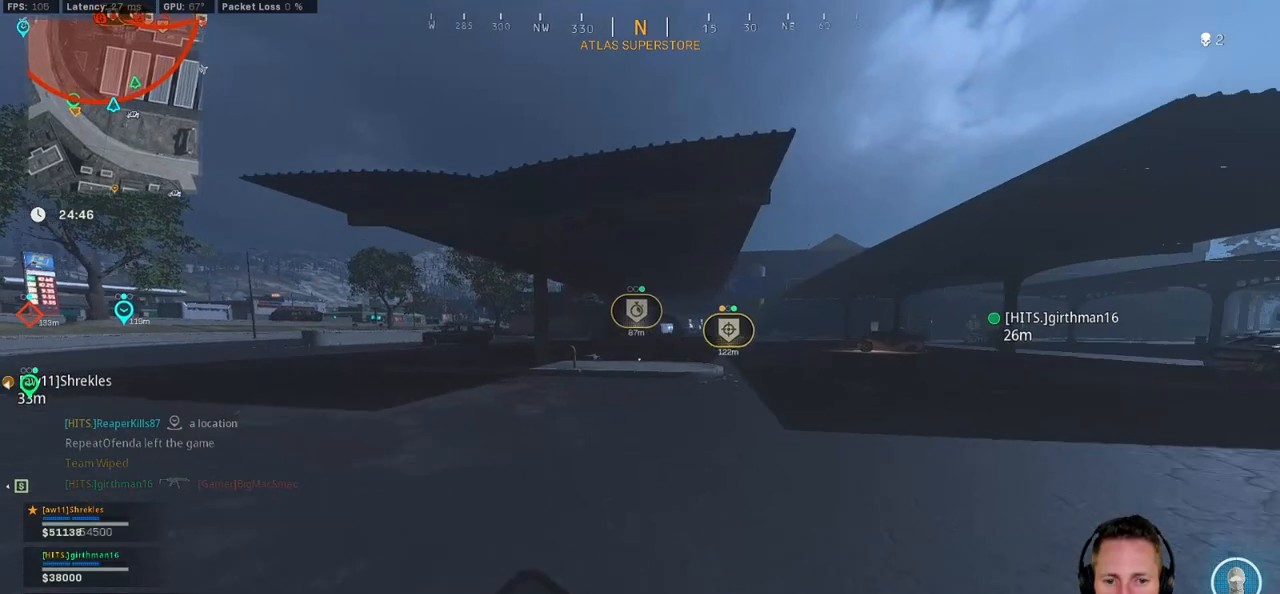
{"keys": ["shift", "w"], "mouse": [], "events": [[167, "c", "down"], [250, "c", "up"], [300, "shift", "up"], [317, "c", "down"], [367, "space", "down"], [434, "c", "up"], [450, "shift", "down"], [500, "space", "up"]]}
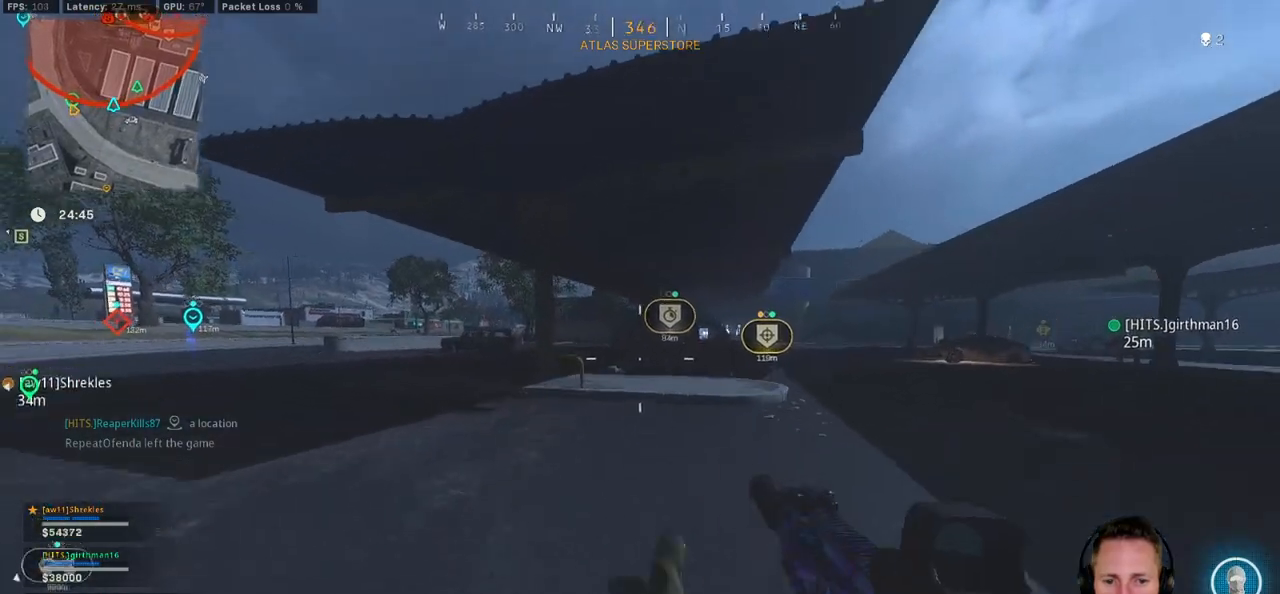
{"keys": ["shift", "w"], "mouse": [], "events": [[217, "a", "down"], [350, "a", "up"]]}
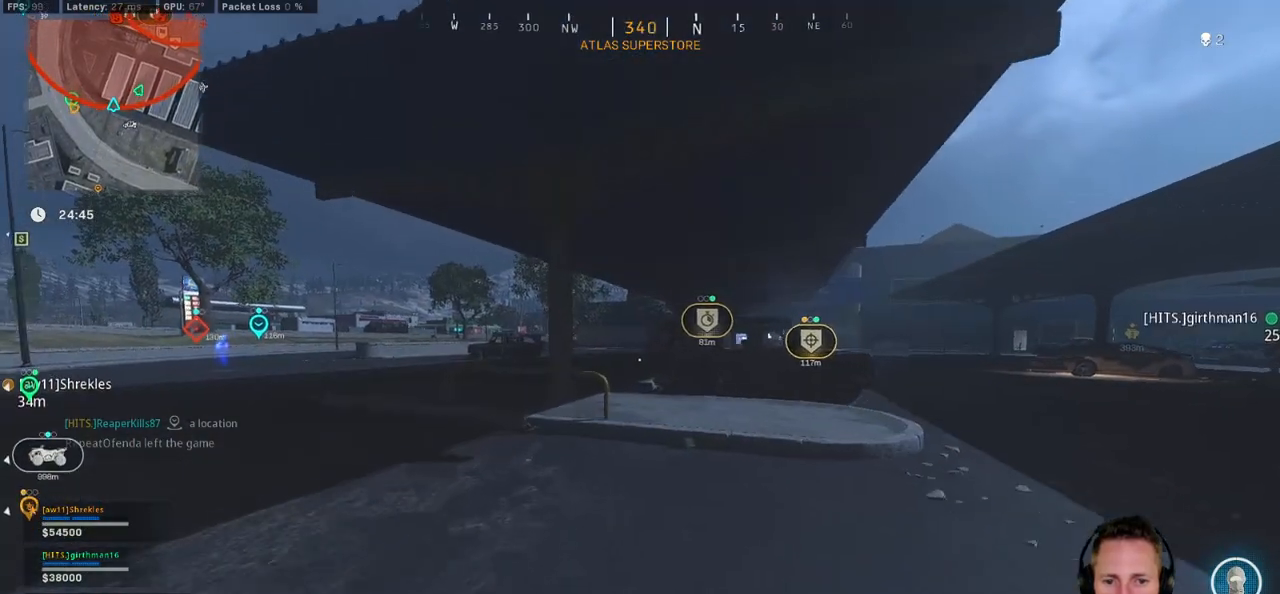
{"keys": ["shift", "w"], "mouse": [], "events": [[117, "d", "down"], [284, "d", "up"]]}
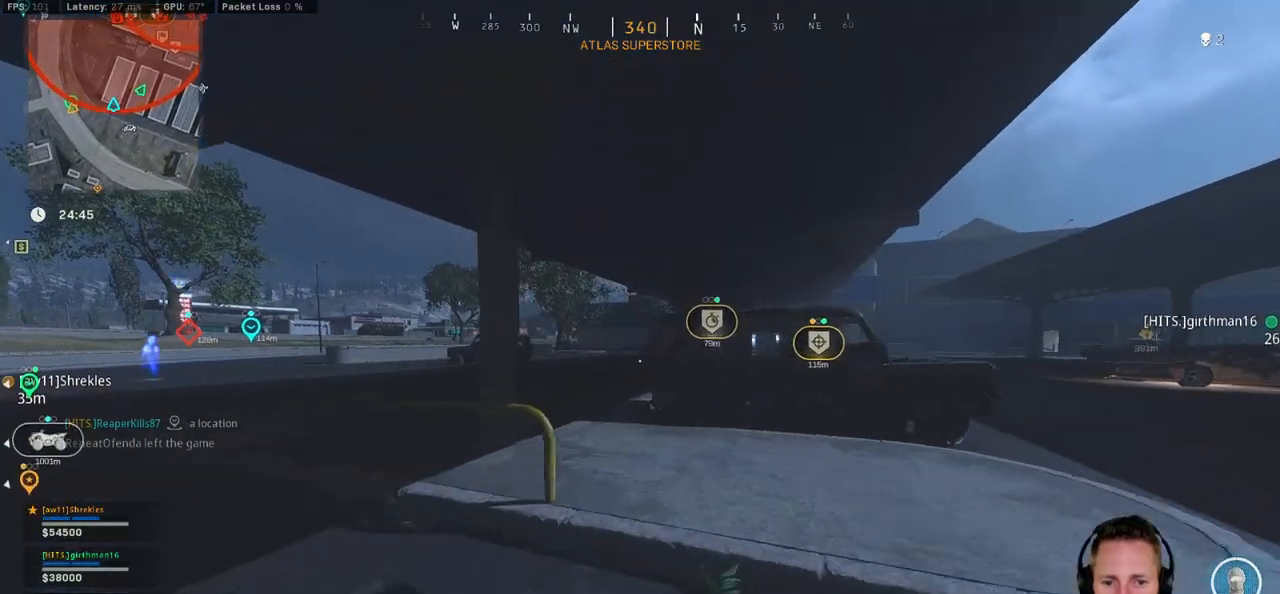
{"keys": ["a", "shift", "w"], "mouse": [], "events": [[334, "a", "down"]]}
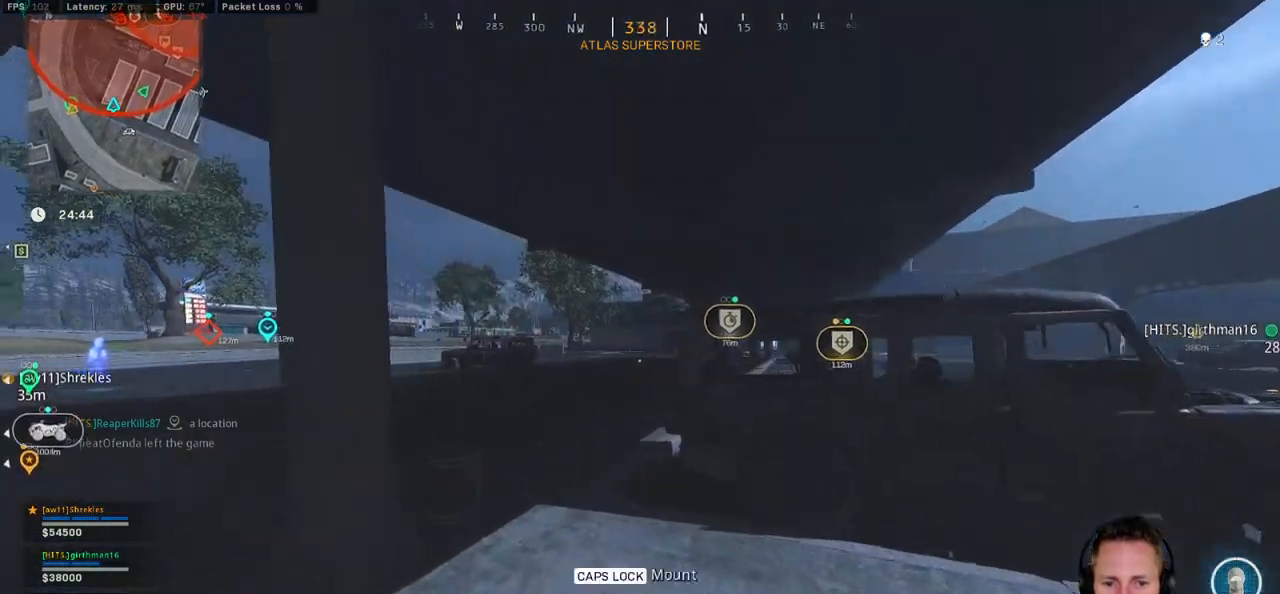
{"keys": ["shift", "w"], "mouse": [], "events": [[34, "a", "up"], [100, "d", "down"], [350, "d", "up"]]}
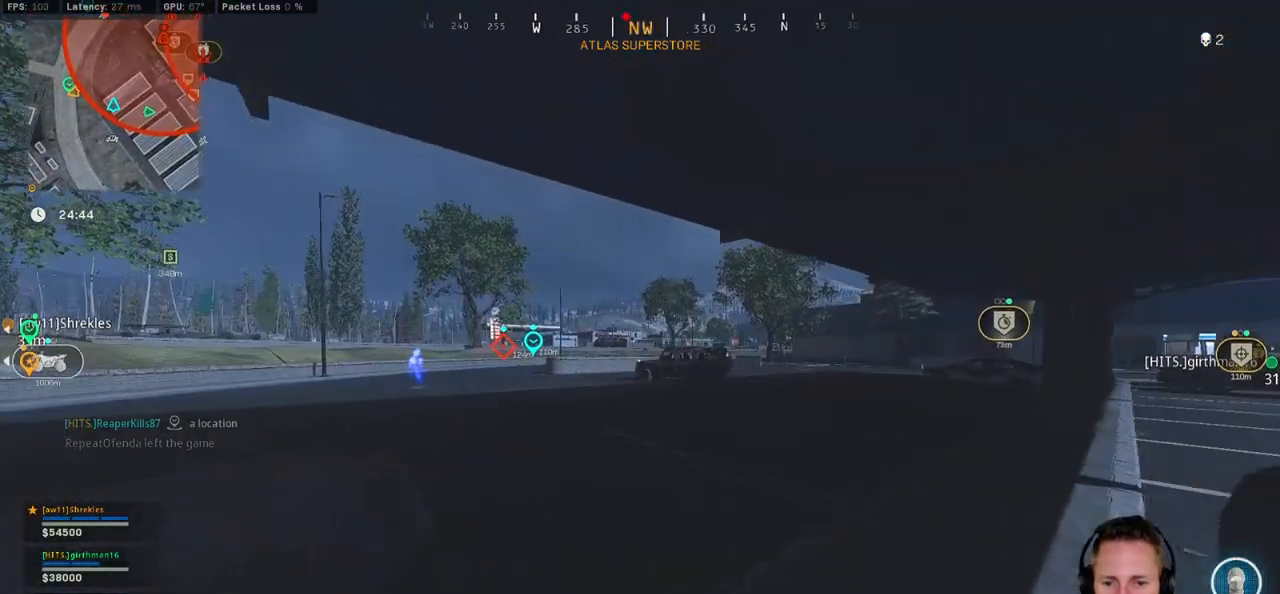
{"keys": ["a", "shift", "w"], "mouse": [], "events": [[350, "a", "down"]]}
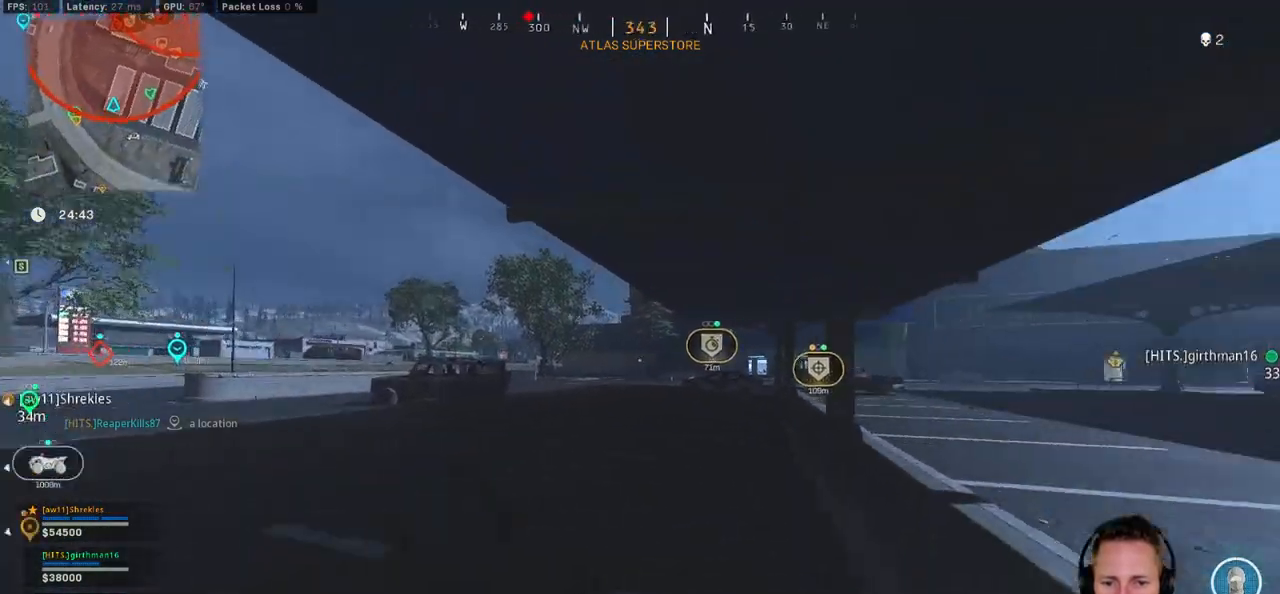
{"keys": ["a", "shift", "w"], "mouse": [], "events": []}
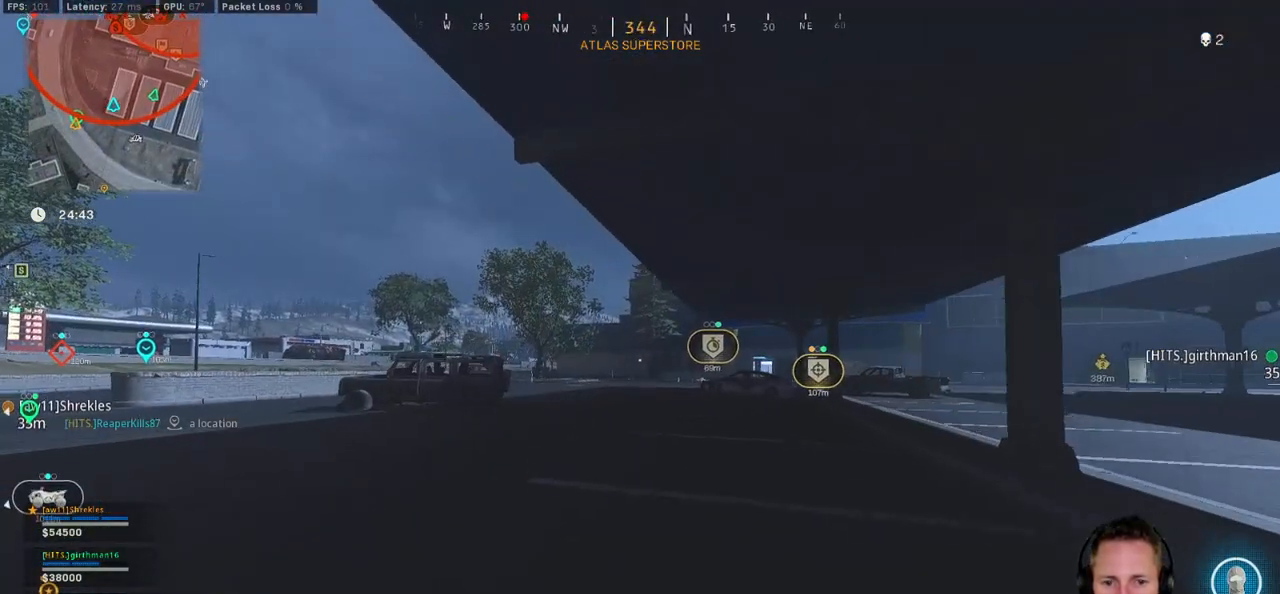
{"keys": ["a", "shift", "w"], "mouse": [], "events": []}
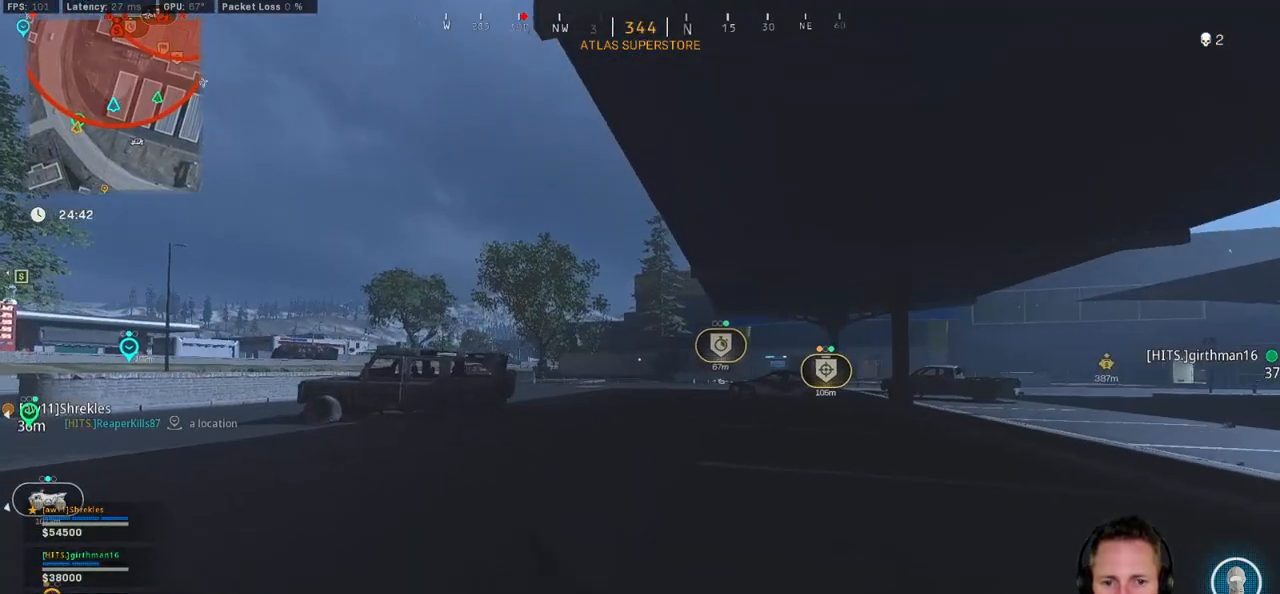
{"keys": ["a", "shift", "w"], "mouse": [], "events": []}
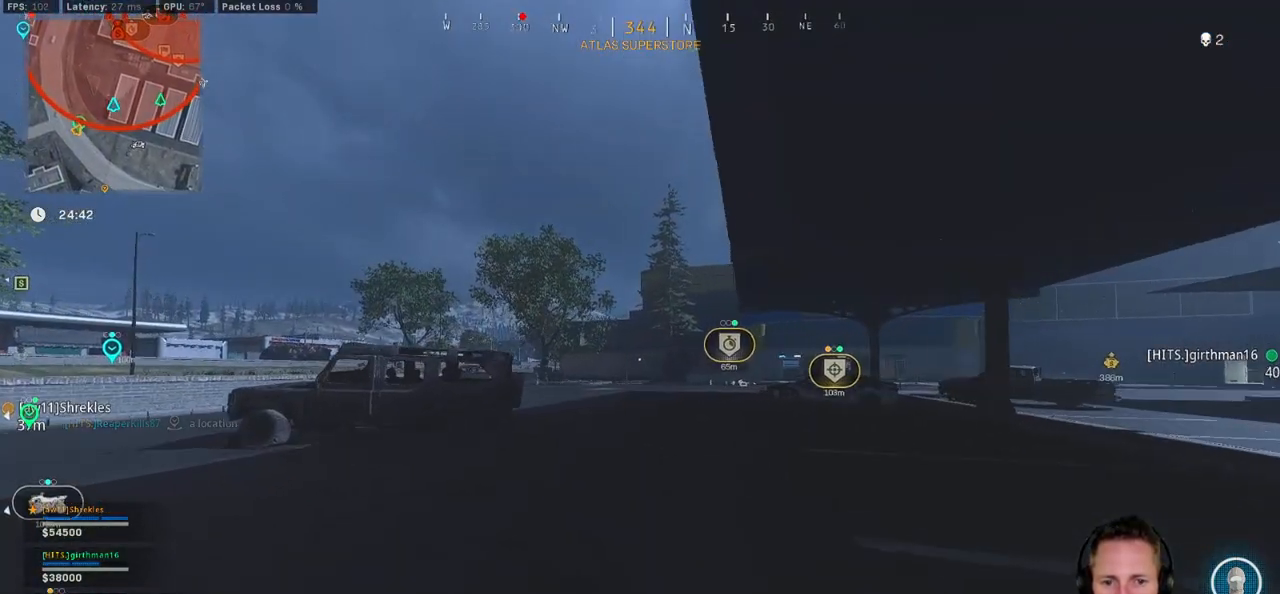
{"keys": ["shift", "w"], "mouse": [], "events": [[217, "a", "up"]]}
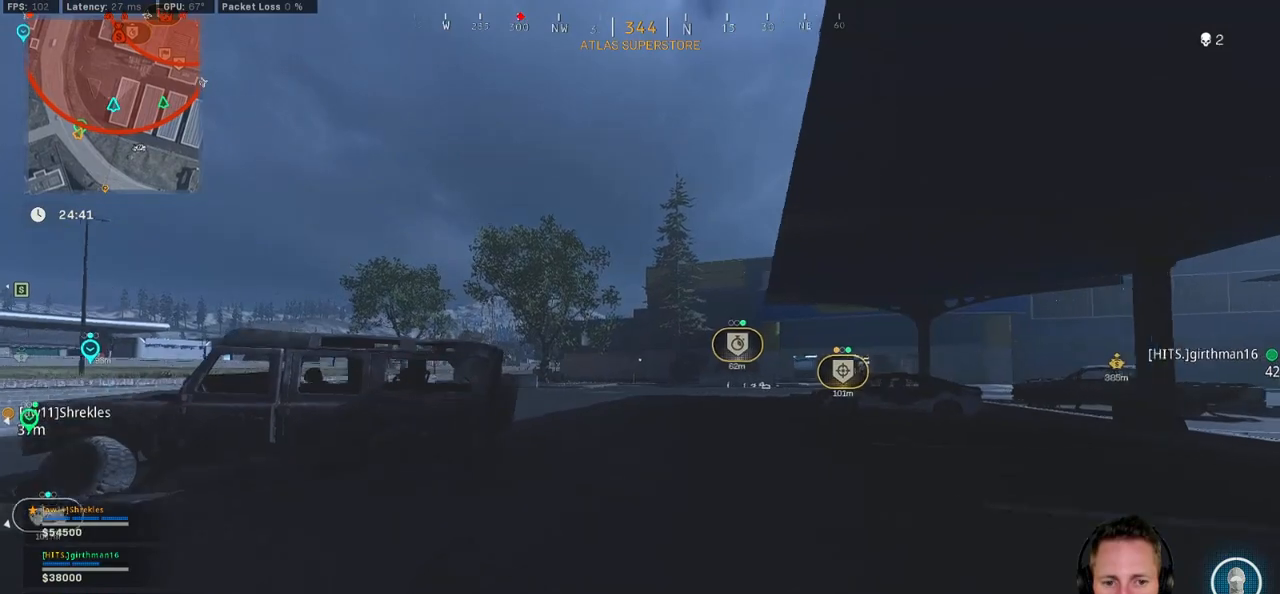
{"keys": ["d", "shift", "w"], "mouse": [], "events": [[50, "d", "down"]]}
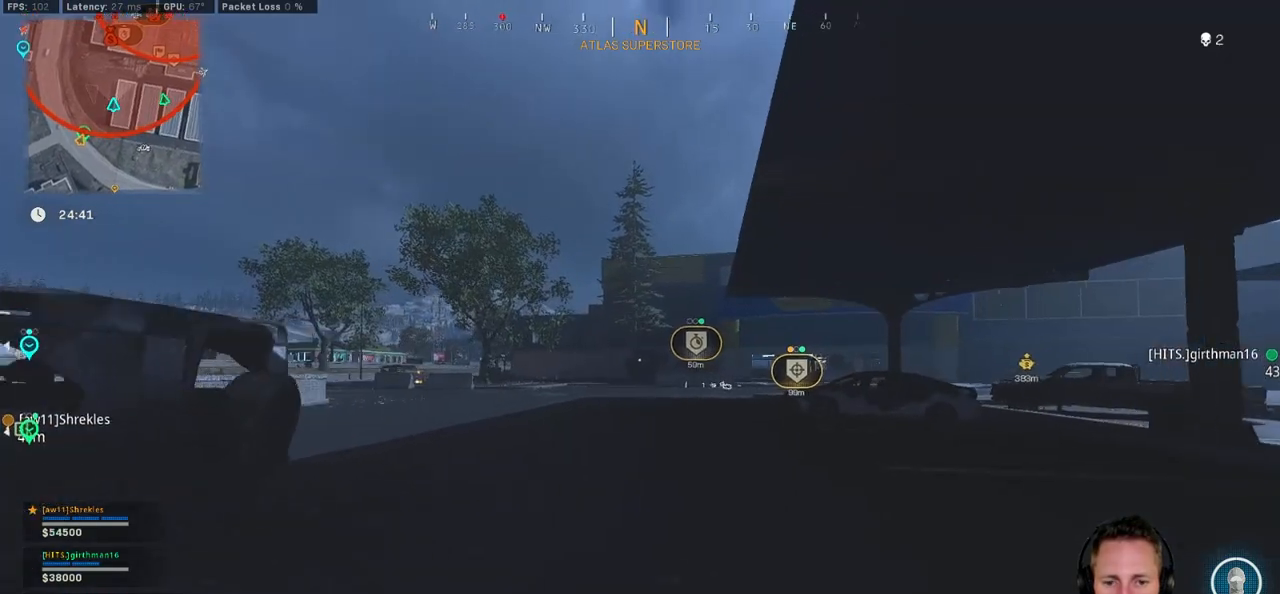
{"keys": ["d", "shift", "w"], "mouse": [], "events": []}
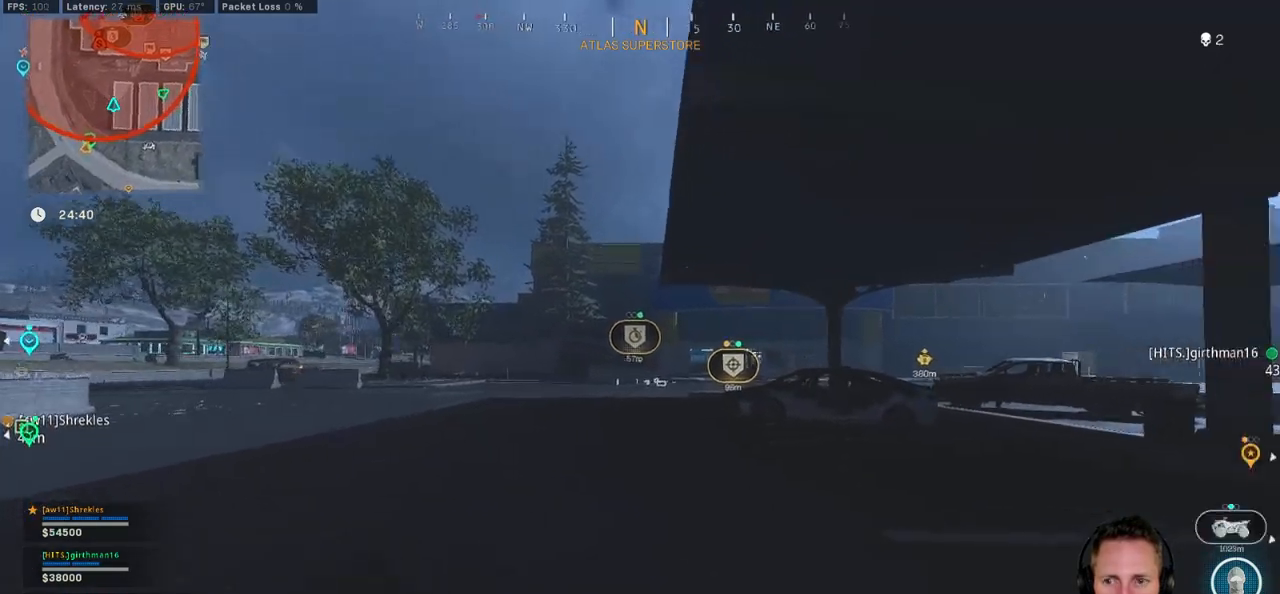
{"keys": ["shift", "w"], "mouse": [], "events": [[450, "d", "up"]]}
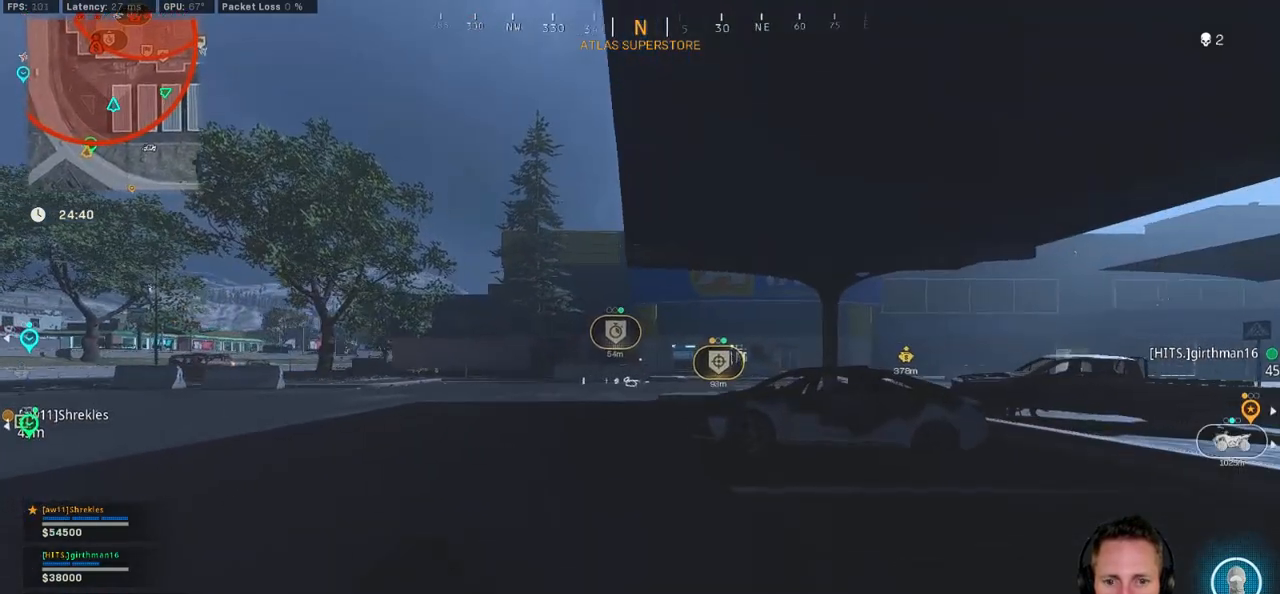
{"keys": ["shift", "space", "w"], "mouse": [], "events": [[234, "c", "down"], [300, "c", "up"], [350, "shift", "up"], [384, "c", "down"], [434, "space", "down"], [500, "c", "up"], [500, "shift", "down"]]}
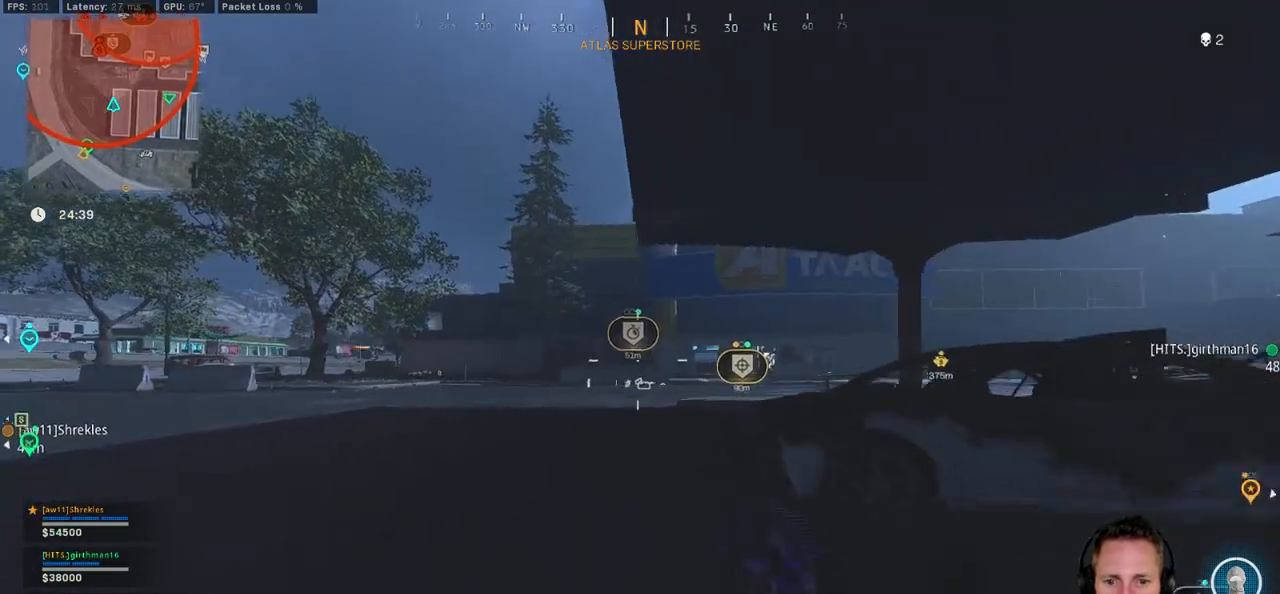
{"keys": ["shift", "w"], "mouse": [], "events": [[67, "space", "up"], [117, "a", "down"], [150, "a", "up"]]}
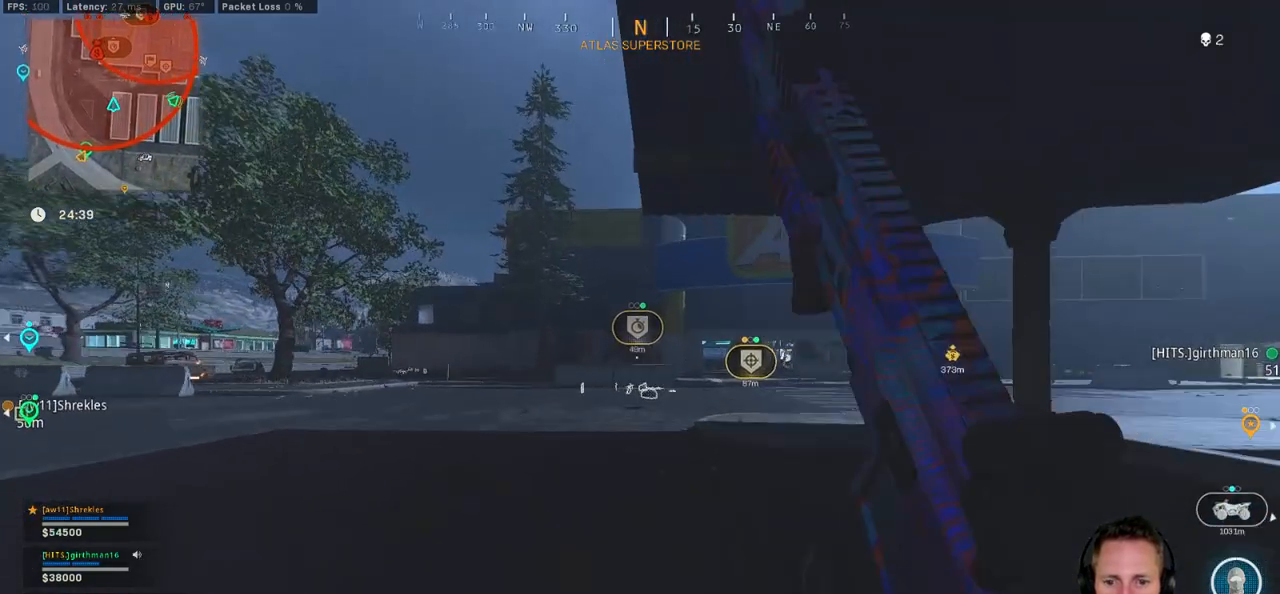
{"keys": ["shift", "w"], "mouse": [], "events": [[167, "d", "down"], [317, "d", "up"]]}
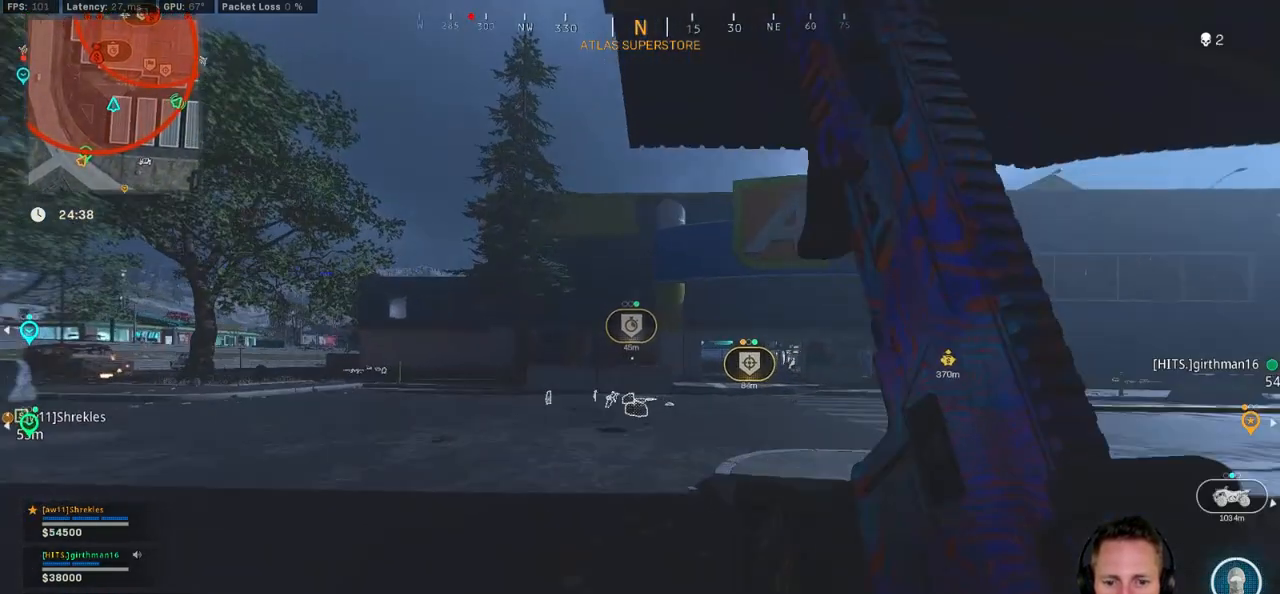
{"keys": ["shift", "w"], "mouse": [], "events": []}
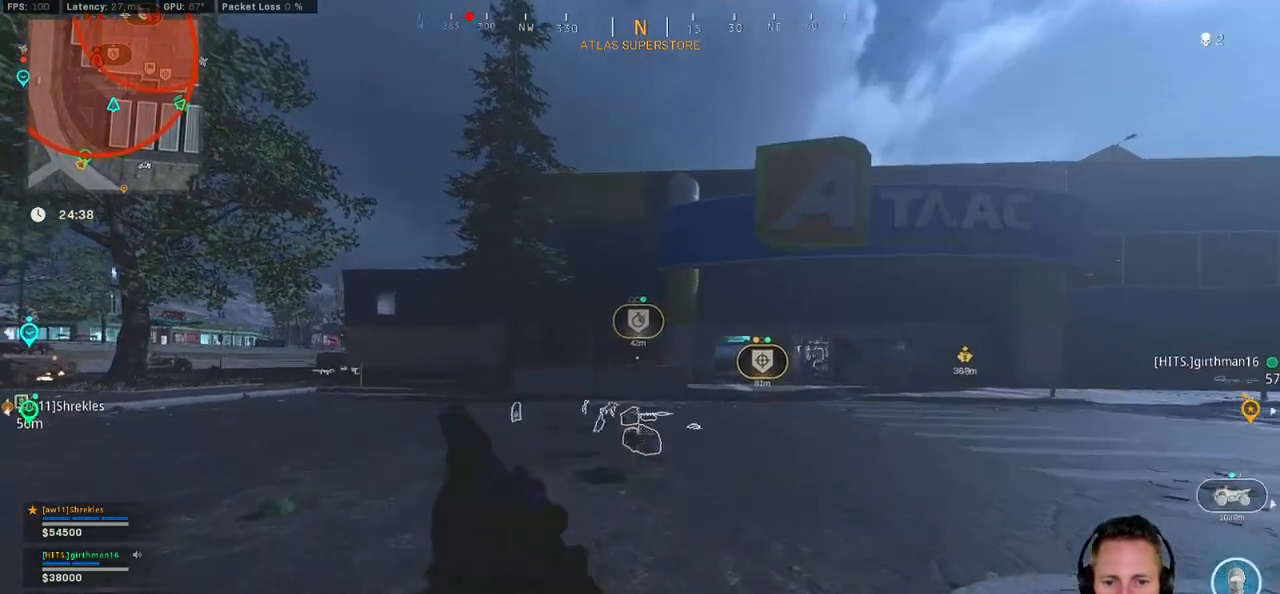
{"keys": ["shift", "w"], "mouse": [], "events": []}
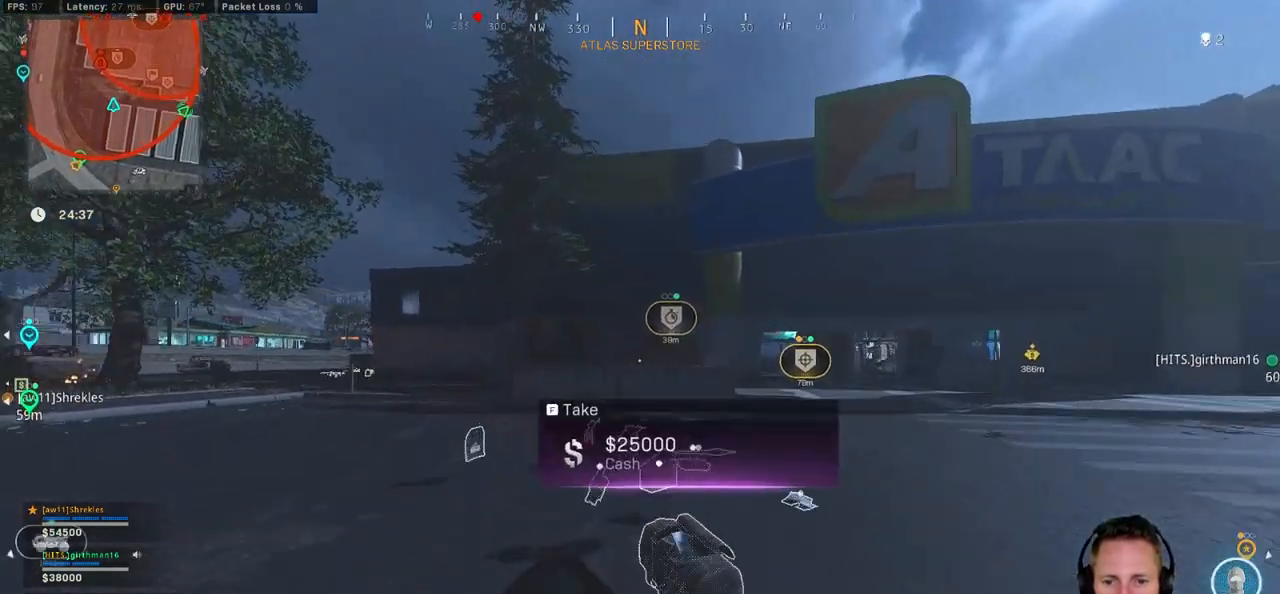
{"keys": ["a", "shift", "w"], "mouse": [], "events": [[134, "a", "down"]]}
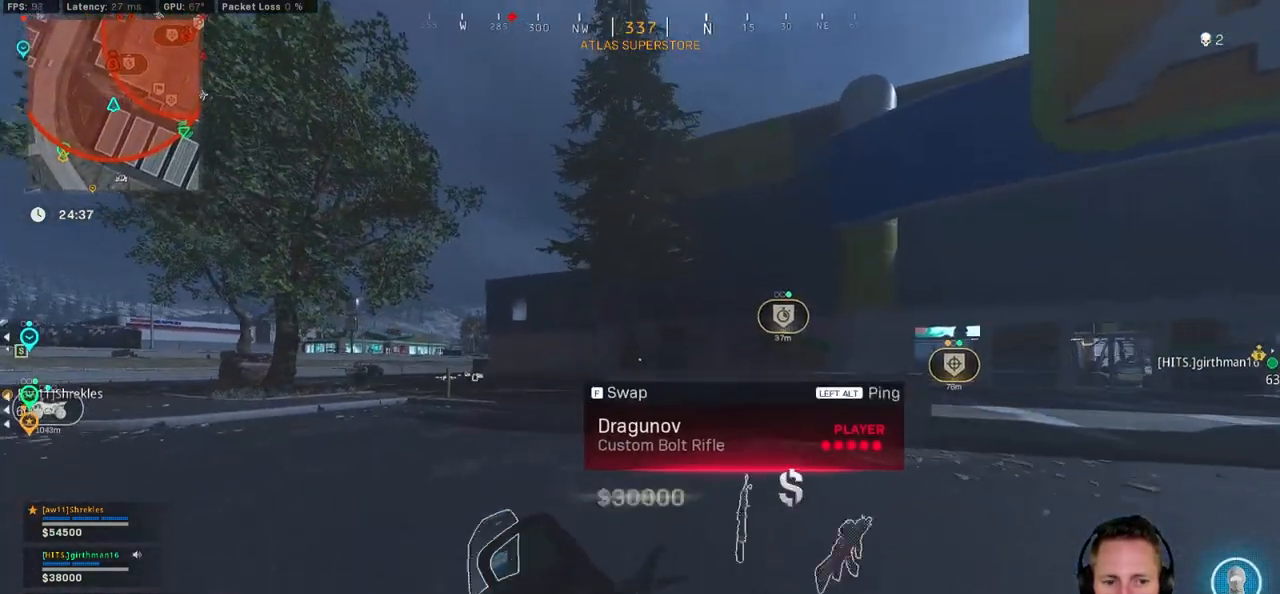
{"keys": ["w"], "mouse": [], "events": [[50, "a", "up"], [384, "c", "down"], [450, "c", "up"], [500, "shift", "up"]]}
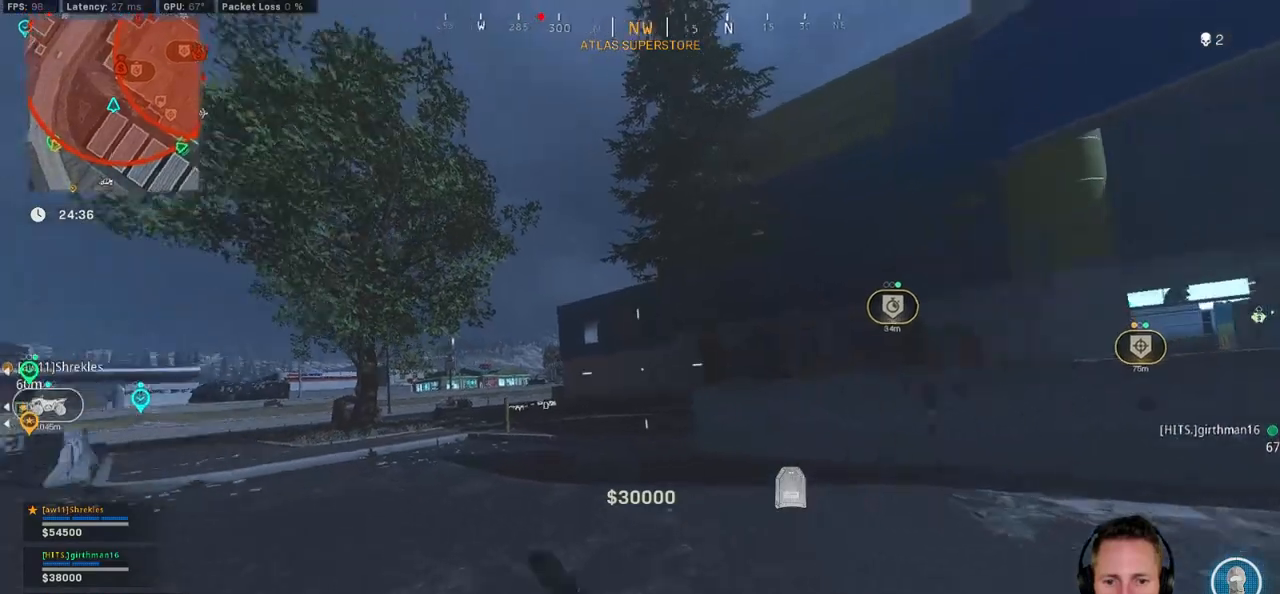
{"keys": ["shift", "w"], "mouse": [], "events": [[50, "c", "down"], [67, "space", "down"], [150, "c", "up"], [150, "shift", "down"], [200, "space", "up"]]}
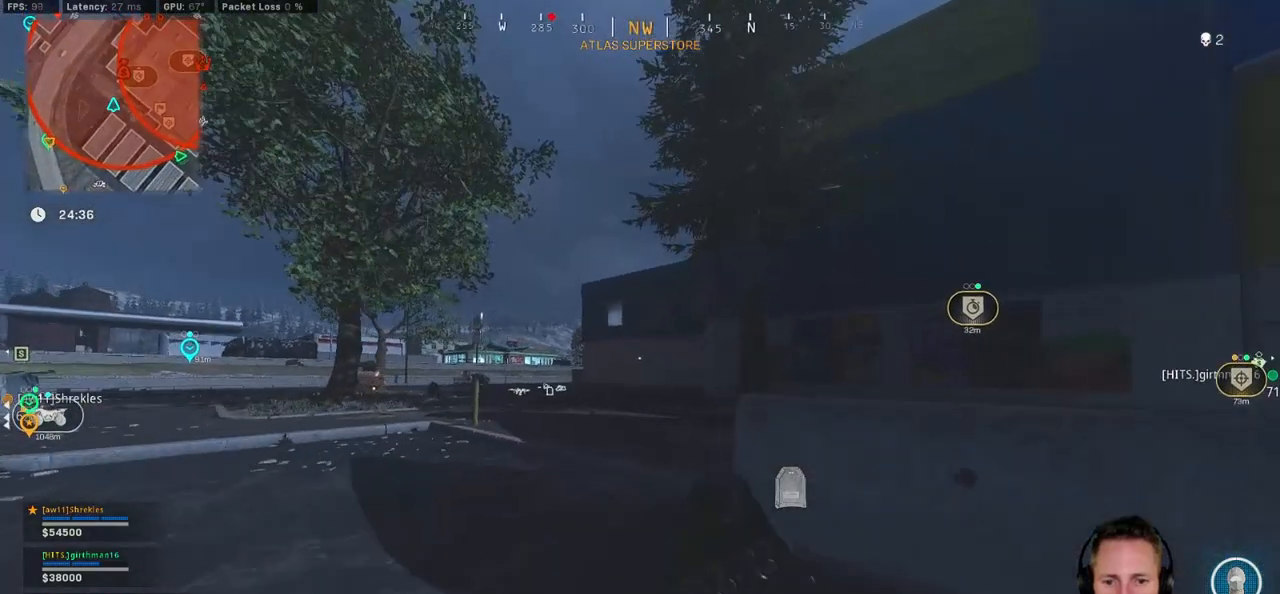
{"keys": ["a", "shift", "w"], "mouse": [], "events": [[400, "a", "down"]]}
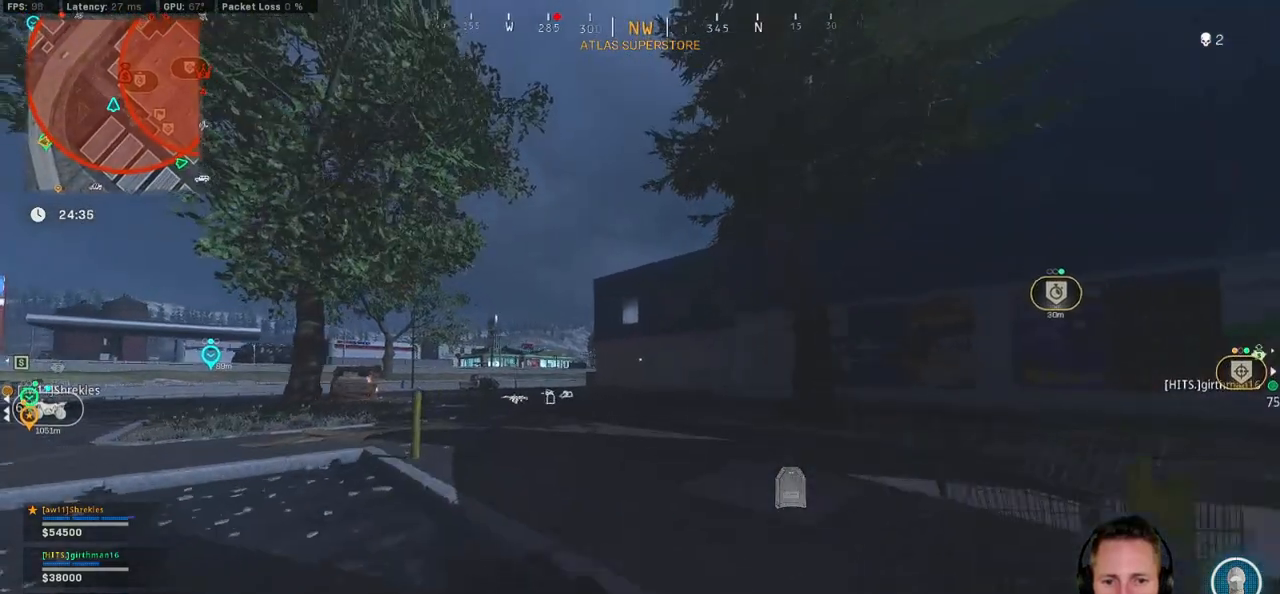
{"keys": ["a", "shift", "w"], "mouse": [], "events": []}
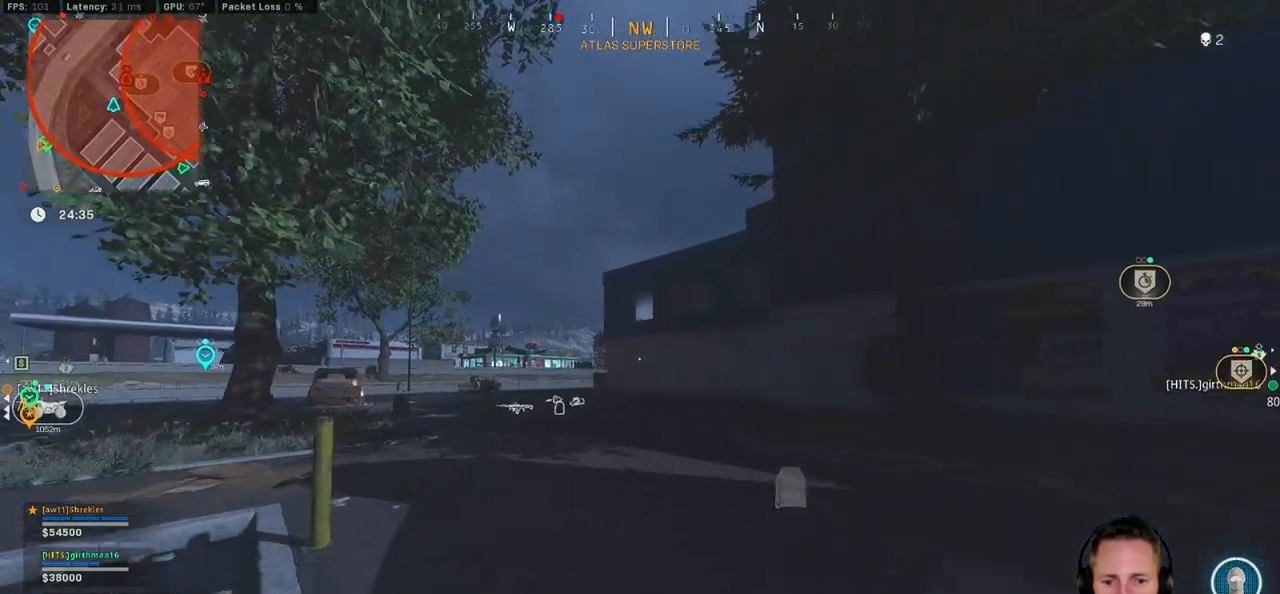
{"keys": ["shift", "w"], "mouse": [], "events": [[434, "a", "up"]]}
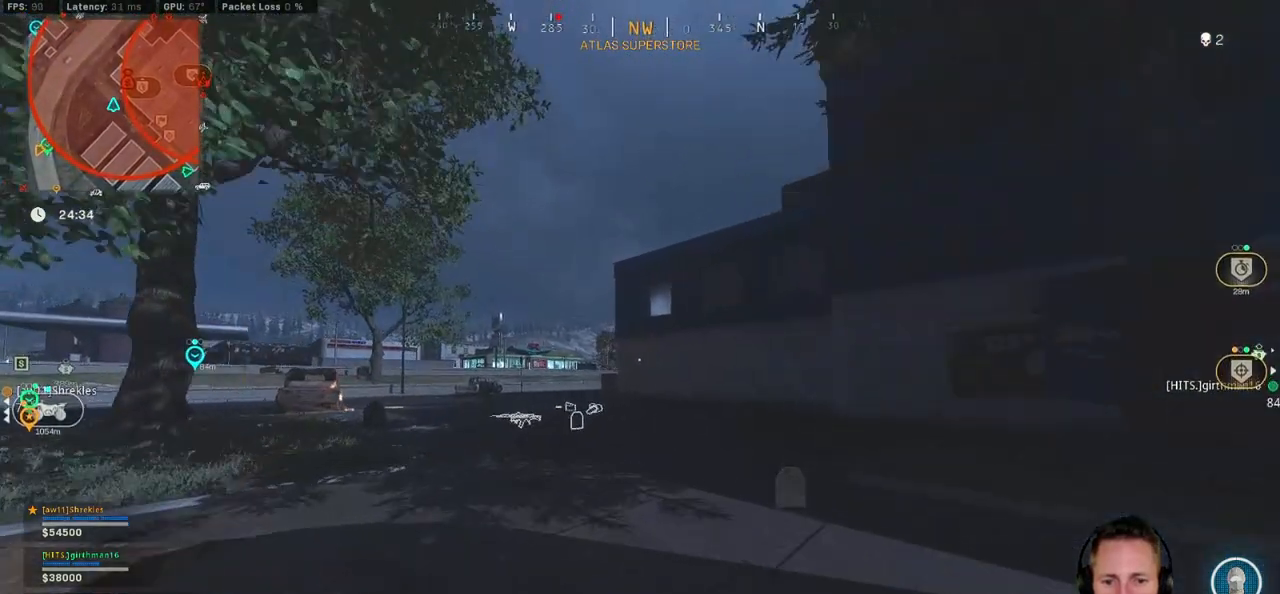
{"keys": ["shift", "w"], "mouse": [], "events": [[167, "a", "down"], [350, "a", "up"]]}